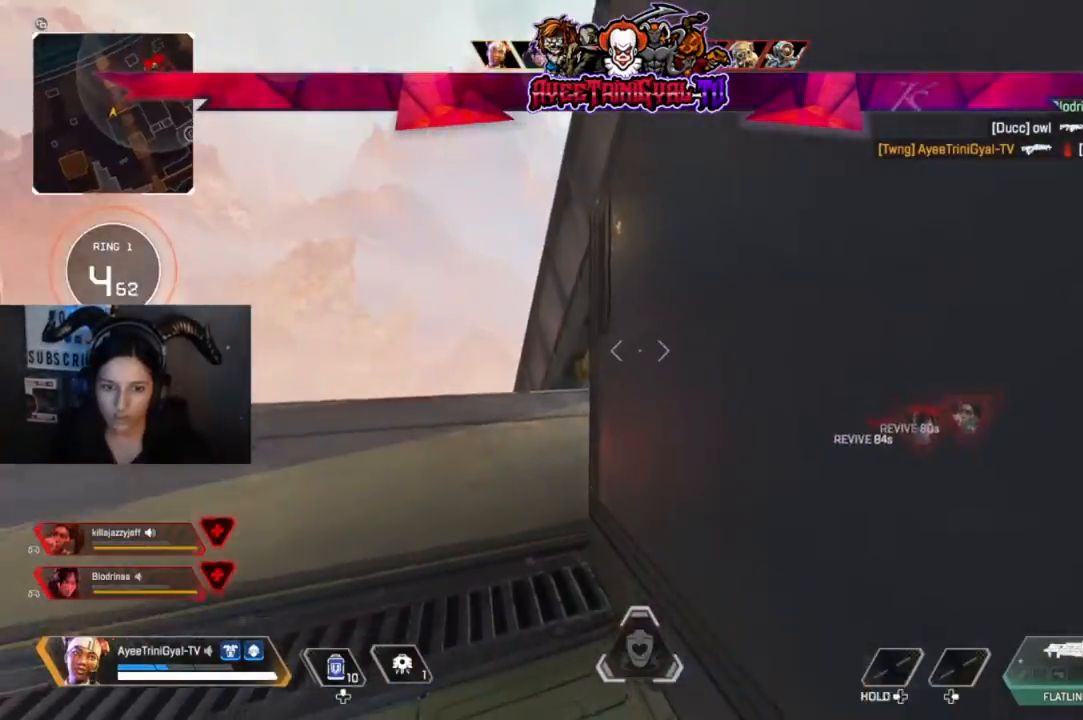
Gameplay with a controller (Xbox layout); each line is a JSON object with the inputs held at the frame after it. "events" lists button and stick changes between this image and that frame as [ms after this image, input, new state], when the widget could be followed in between. Not read: SHARE.
{"buttons": [], "left_stick": "center", "right_stick": "center", "events": [[267, "left_stick", "down-right"], [500, "left_stick", "center"]]}
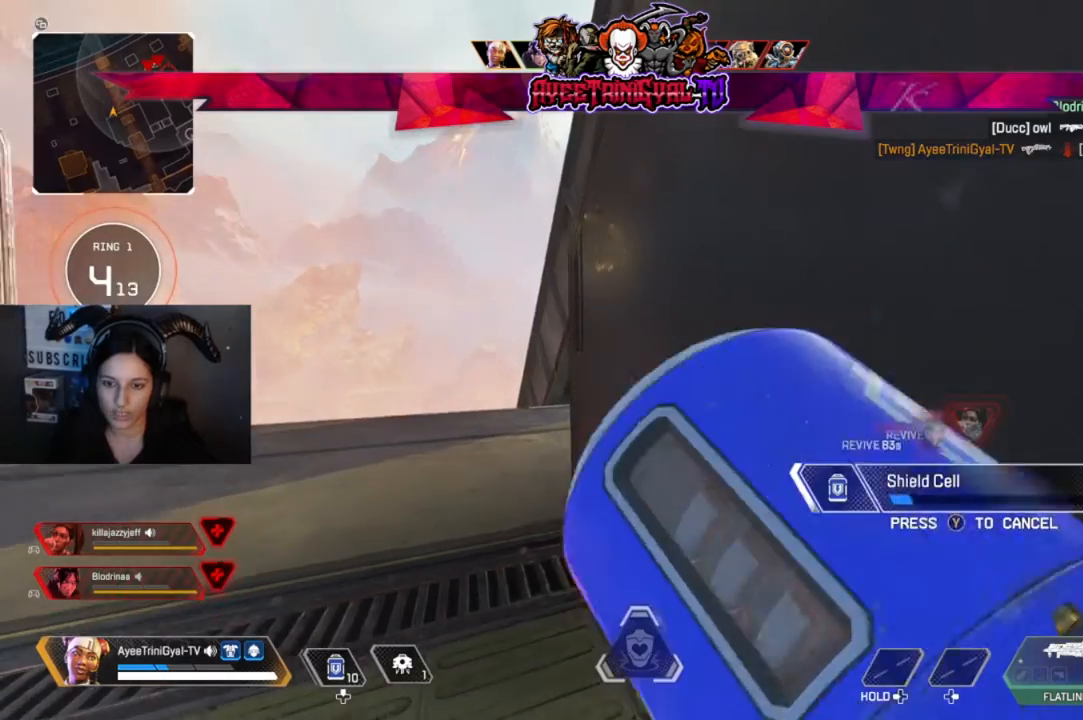
{"buttons": [], "left_stick": "center", "right_stick": "center", "events": [[333, "right_stick", "left"], [500, "right_stick", "center"]]}
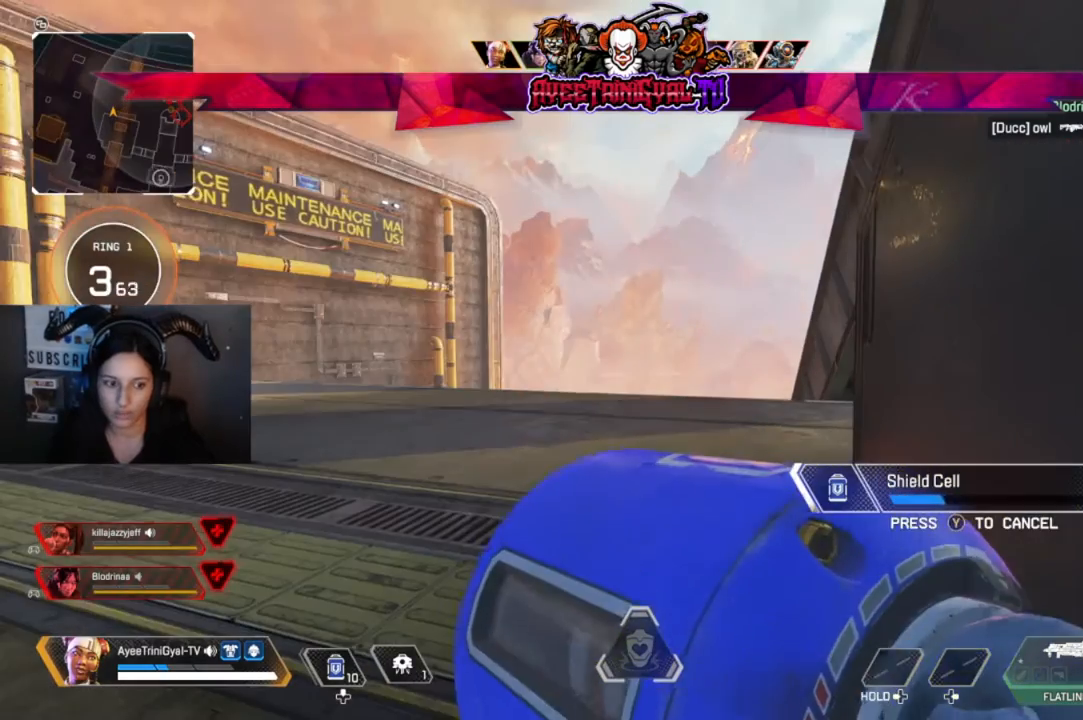
{"buttons": [], "left_stick": "center", "right_stick": "center", "events": []}
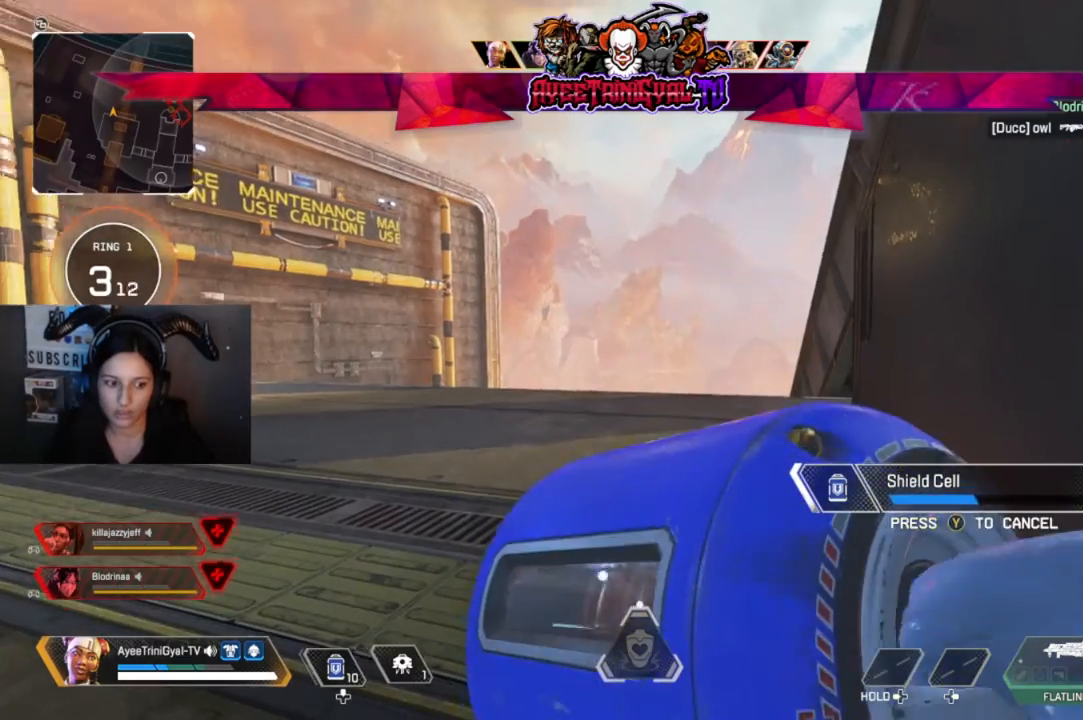
{"buttons": [], "left_stick": "center", "right_stick": "center", "events": []}
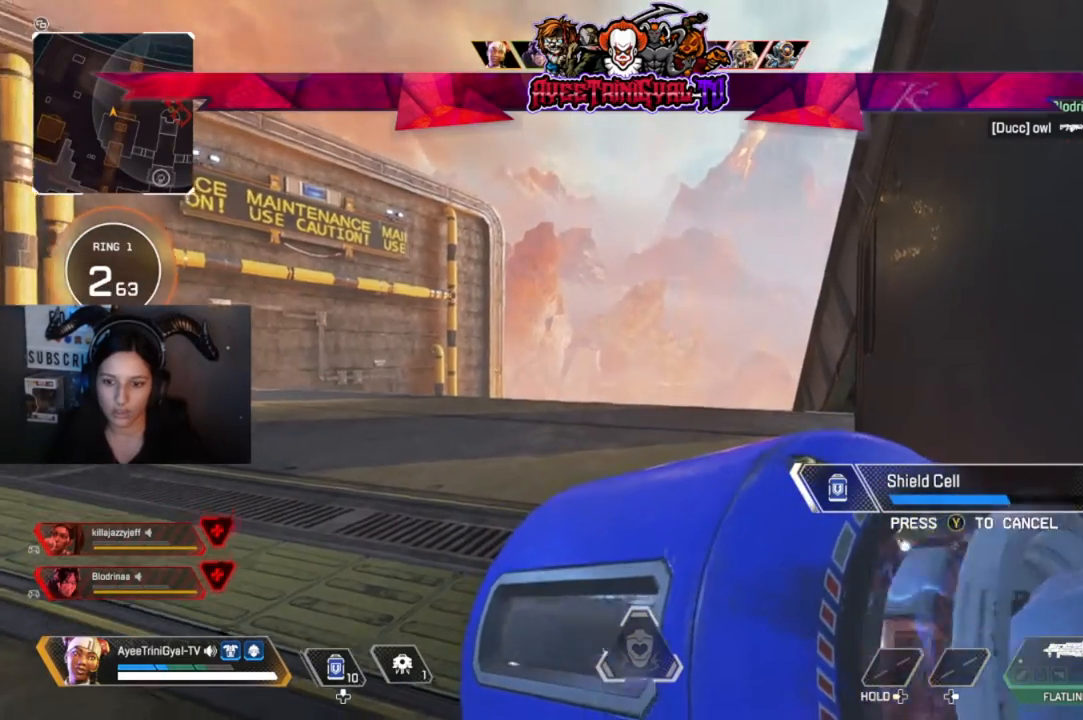
{"buttons": [], "left_stick": "center", "right_stick": "center", "events": []}
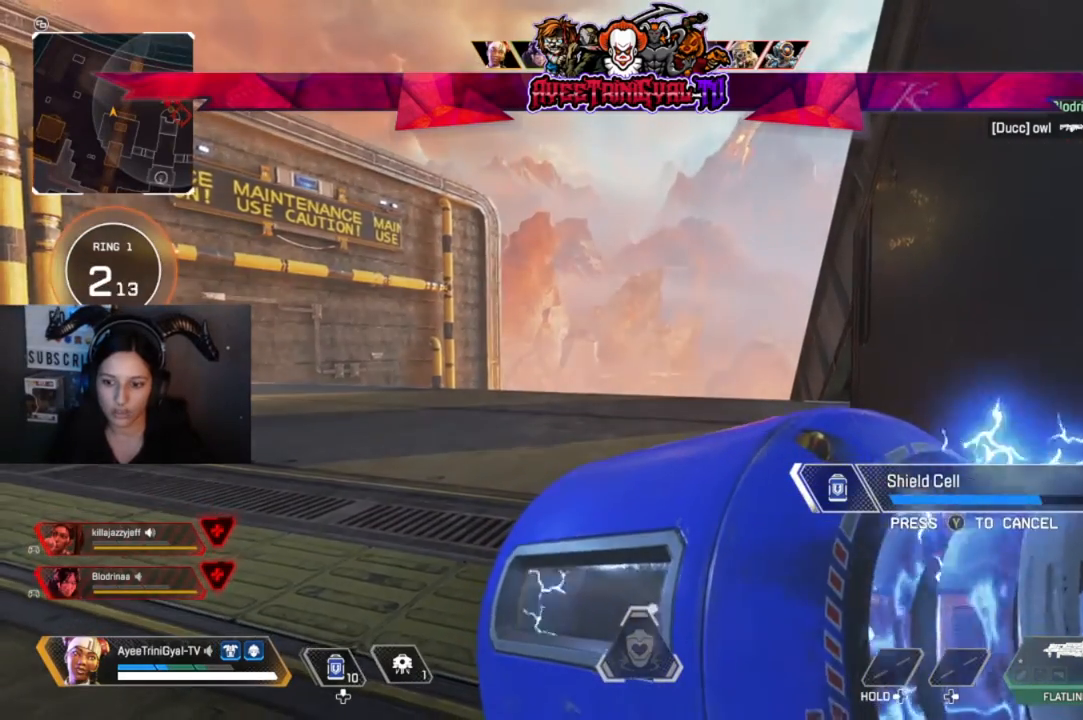
{"buttons": [], "left_stick": "center", "right_stick": "center", "events": []}
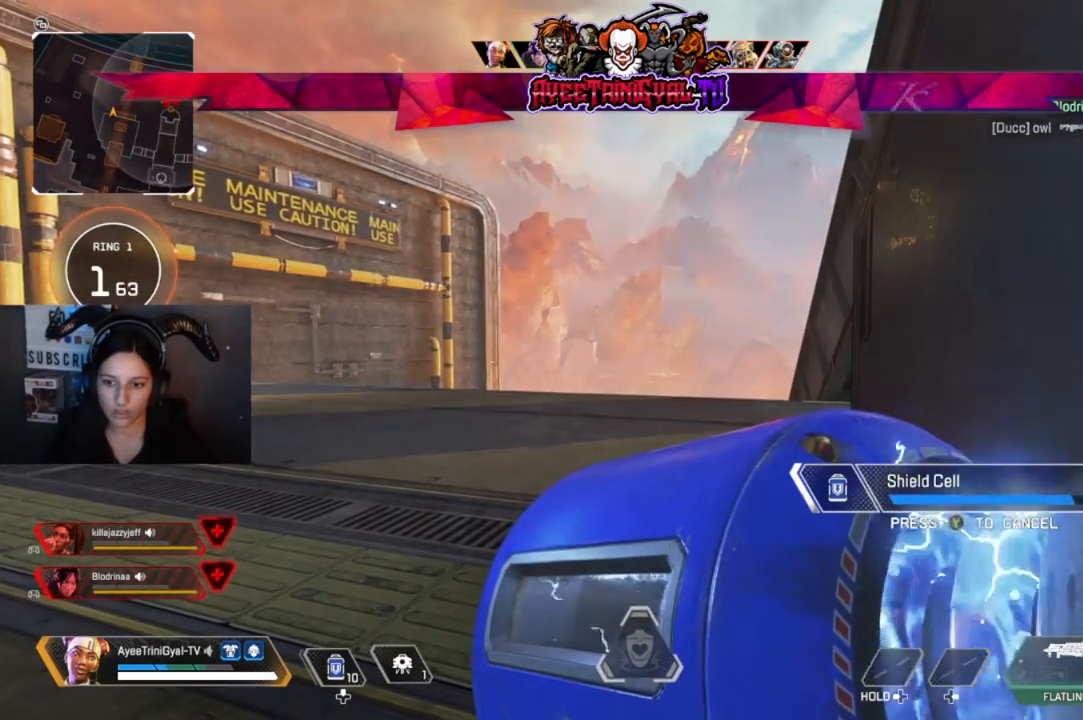
{"buttons": ["DPAD_UP"], "left_stick": "center", "right_stick": "center", "events": [[67, "DPAD_UP", "down"], [167, "DPAD_UP", "up"], [267, "DPAD_UP", "down"], [367, "DPAD_UP", "up"], [433, "DPAD_UP", "down"]]}
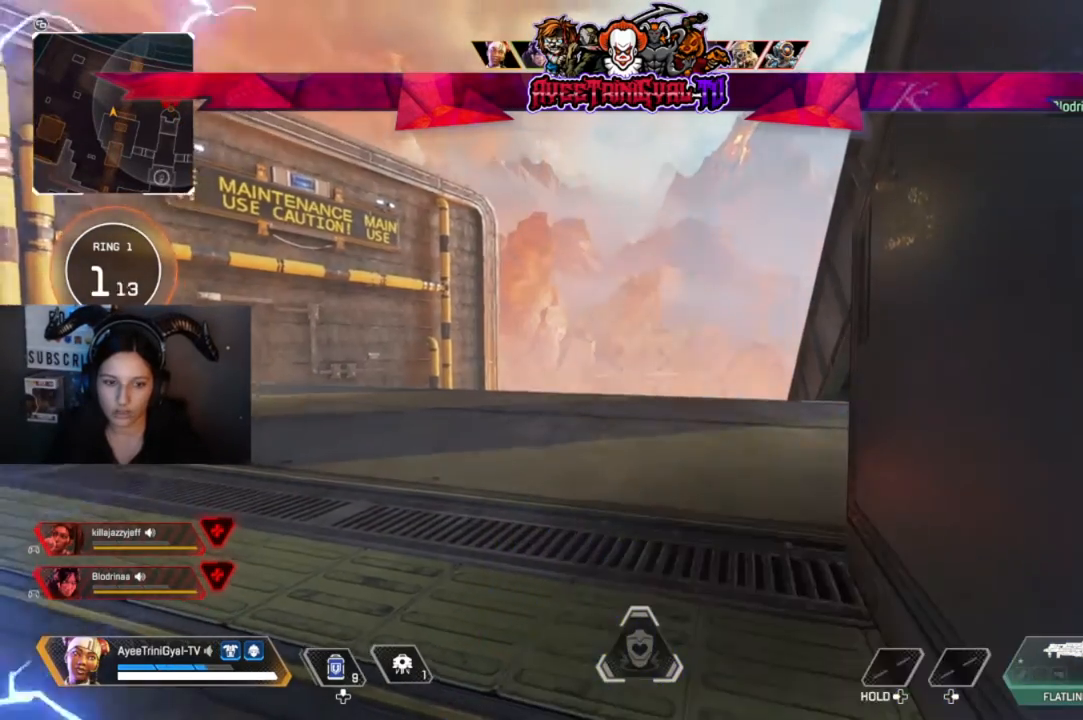
{"buttons": [], "left_stick": "center", "right_stick": "center", "events": [[67, "DPAD_UP", "up"], [100, "DPAD_UP", "down"], [233, "DPAD_UP", "up"]]}
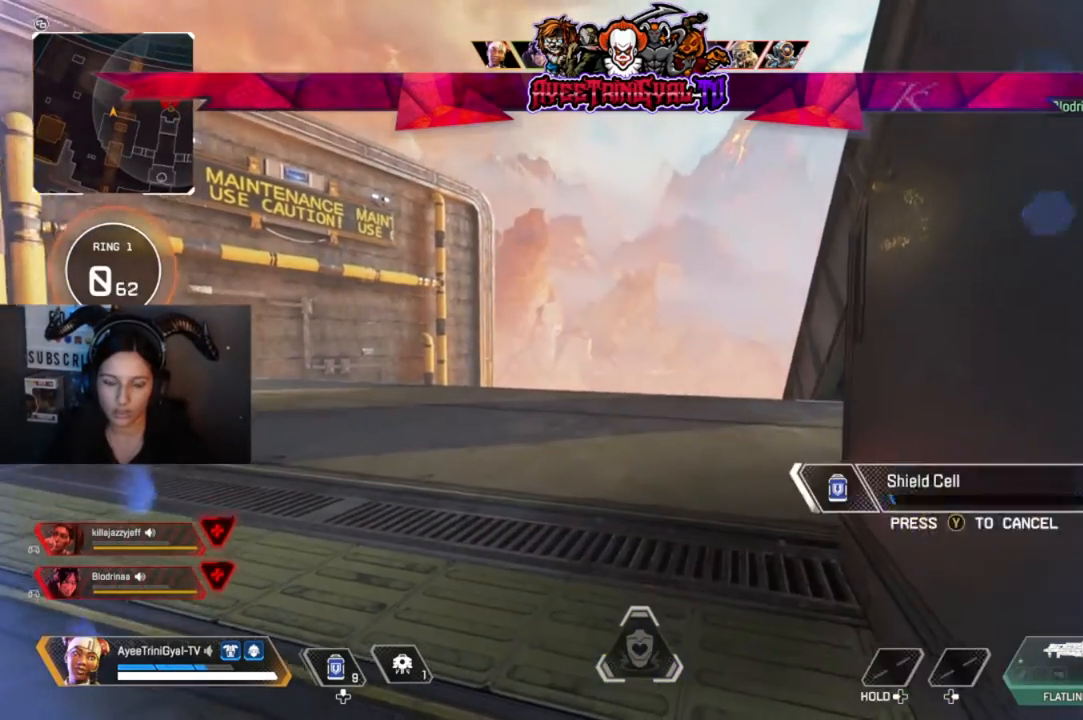
{"buttons": [], "left_stick": "center", "right_stick": "center", "events": []}
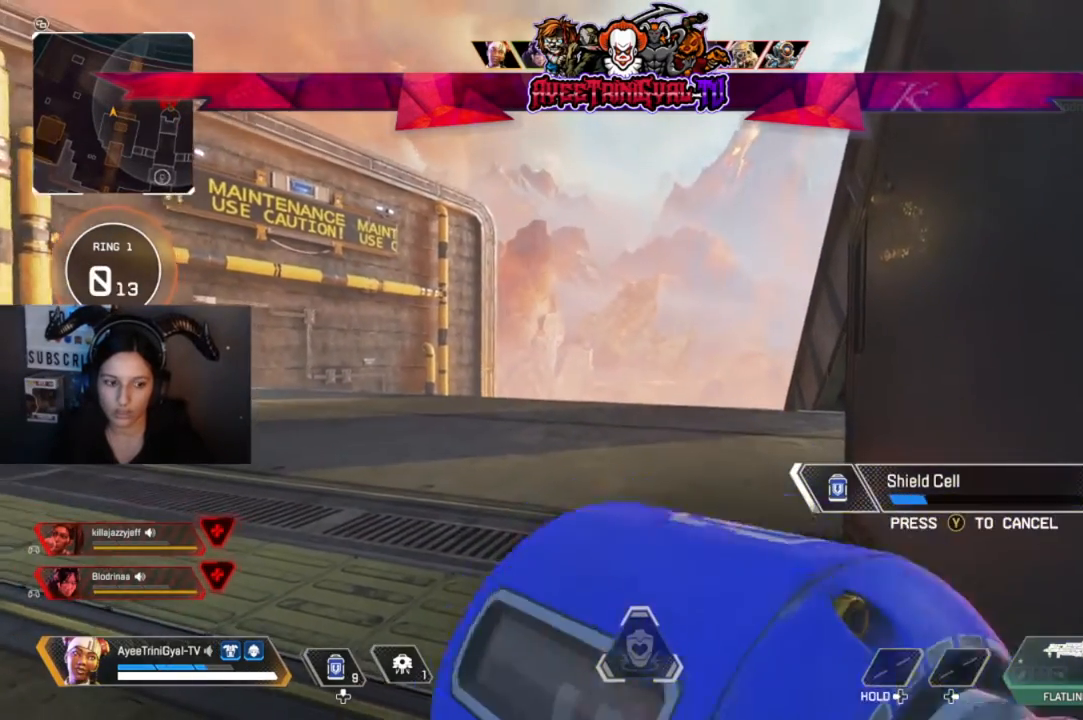
{"buttons": ["R3"], "left_stick": "up", "right_stick": "center", "events": [[333, "left_stick", "up"], [467, "R3", "down"]]}
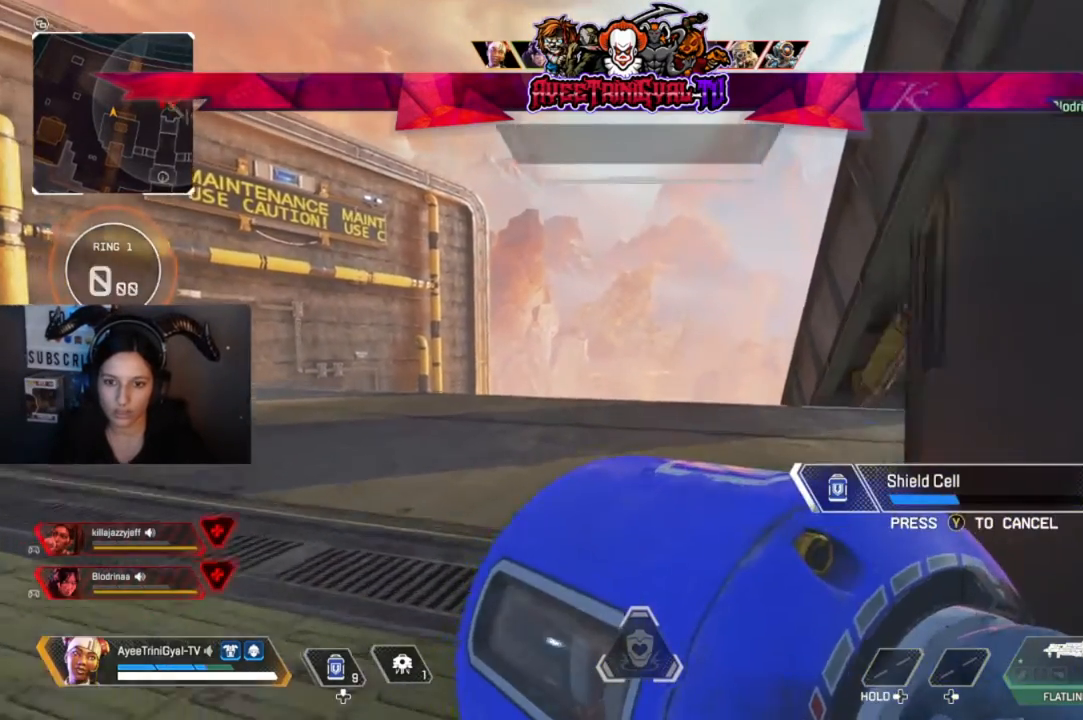
{"buttons": [], "left_stick": "up-left", "right_stick": "right", "events": [[100, "right_stick", "right"], [133, "R3", "up"], [167, "left_stick", "up-left"]]}
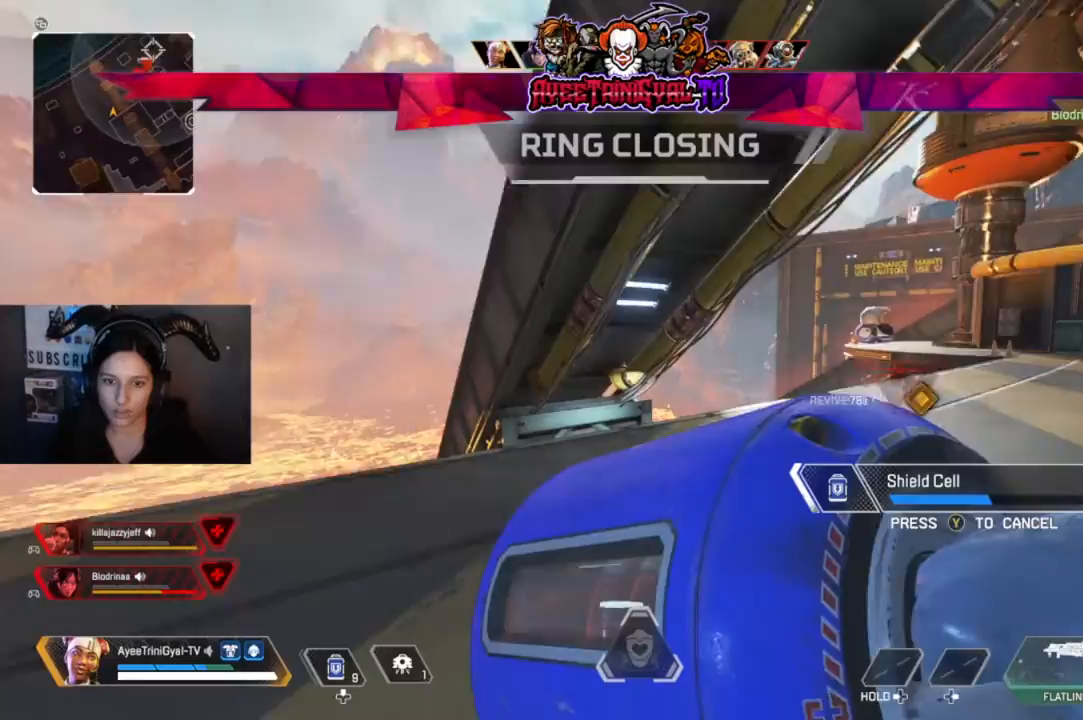
{"buttons": [], "left_stick": "up", "right_stick": "center", "events": [[33, "left_stick", "up-right"], [133, "left_stick", "up"], [233, "right_stick", "center"], [300, "left_stick", "up-left"], [433, "left_stick", "up"]]}
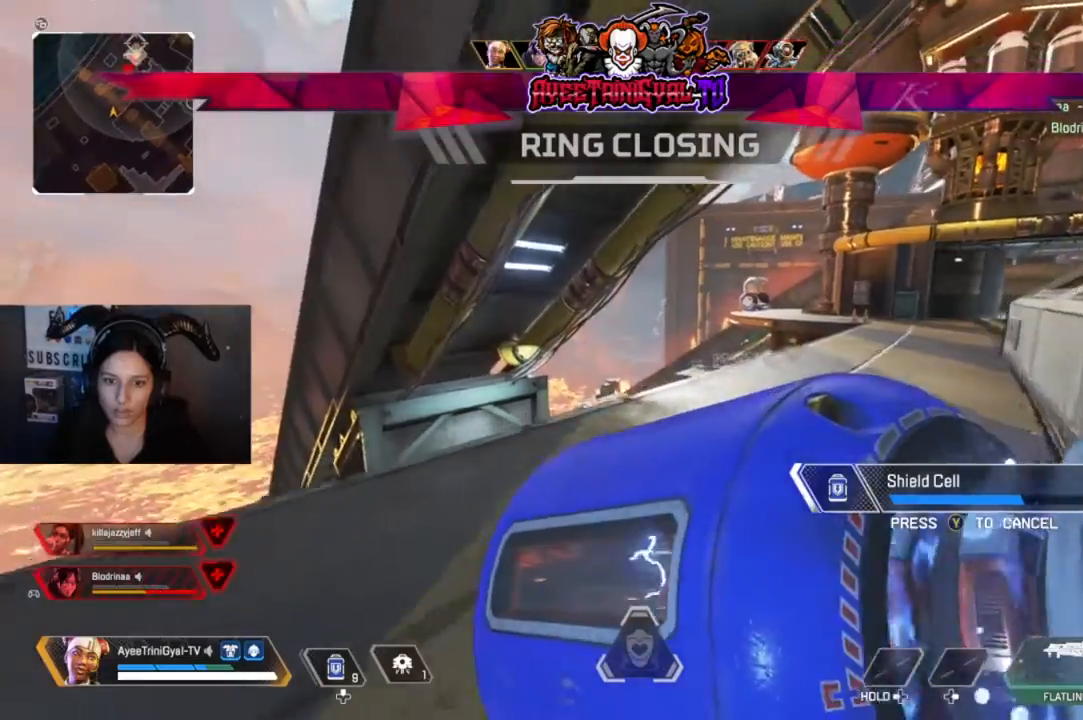
{"buttons": [], "left_stick": "up", "right_stick": "center", "events": []}
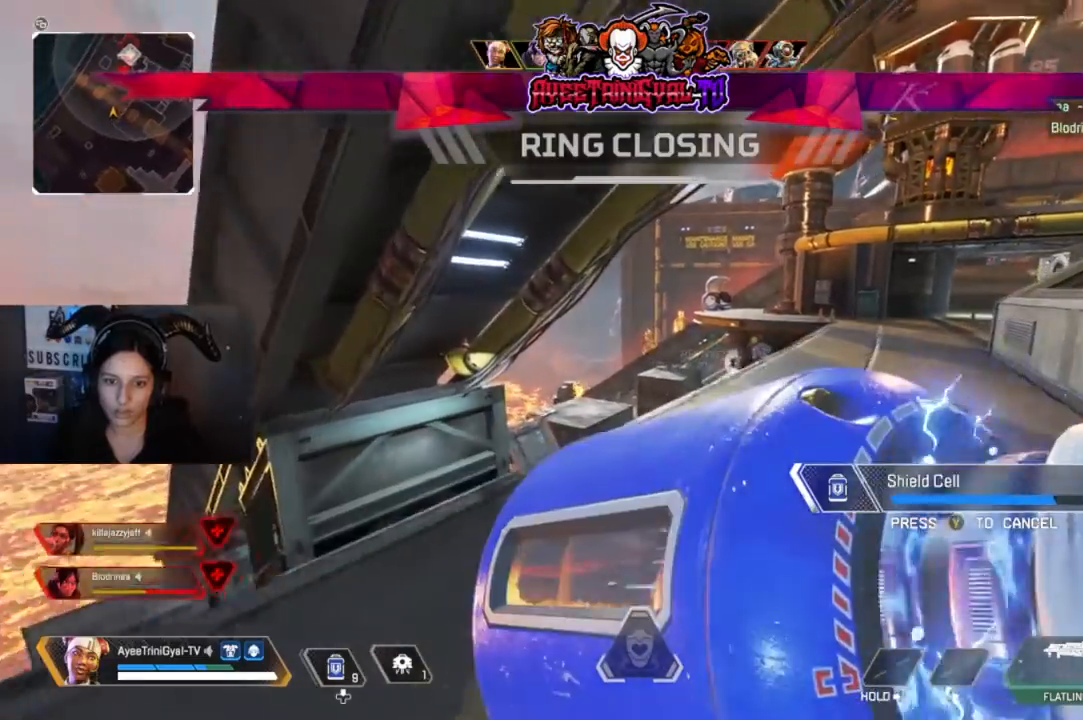
{"buttons": [], "left_stick": "up", "right_stick": "center", "events": []}
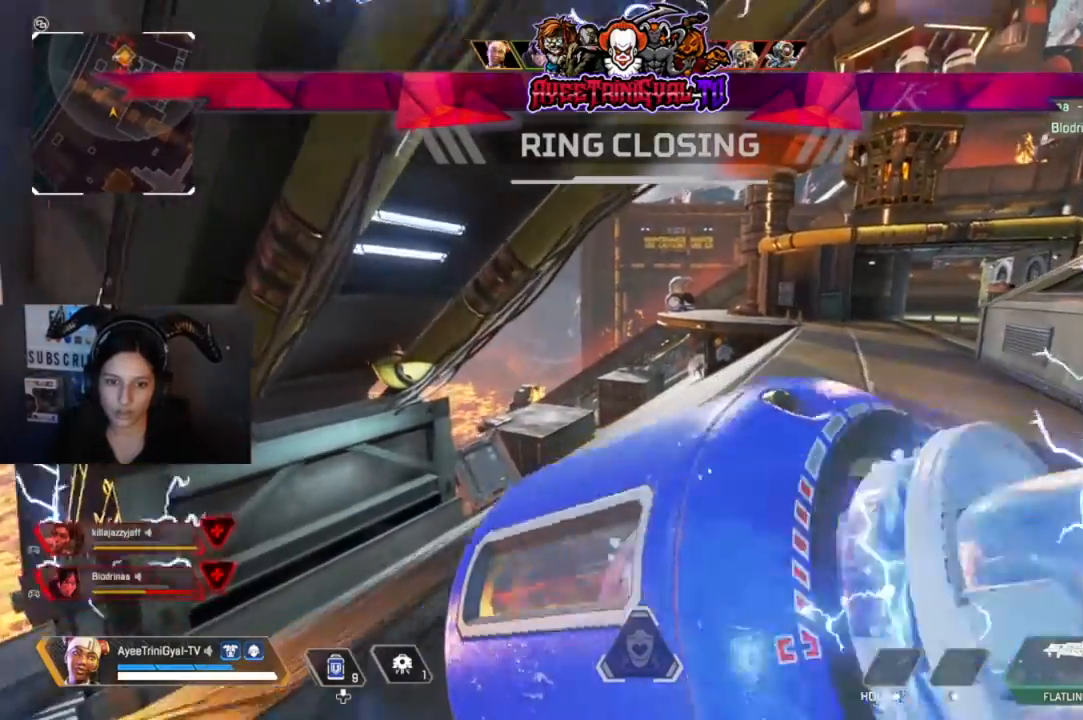
{"buttons": [], "left_stick": "up", "right_stick": "center", "events": [[233, "L3", "down"], [400, "L3", "up"]]}
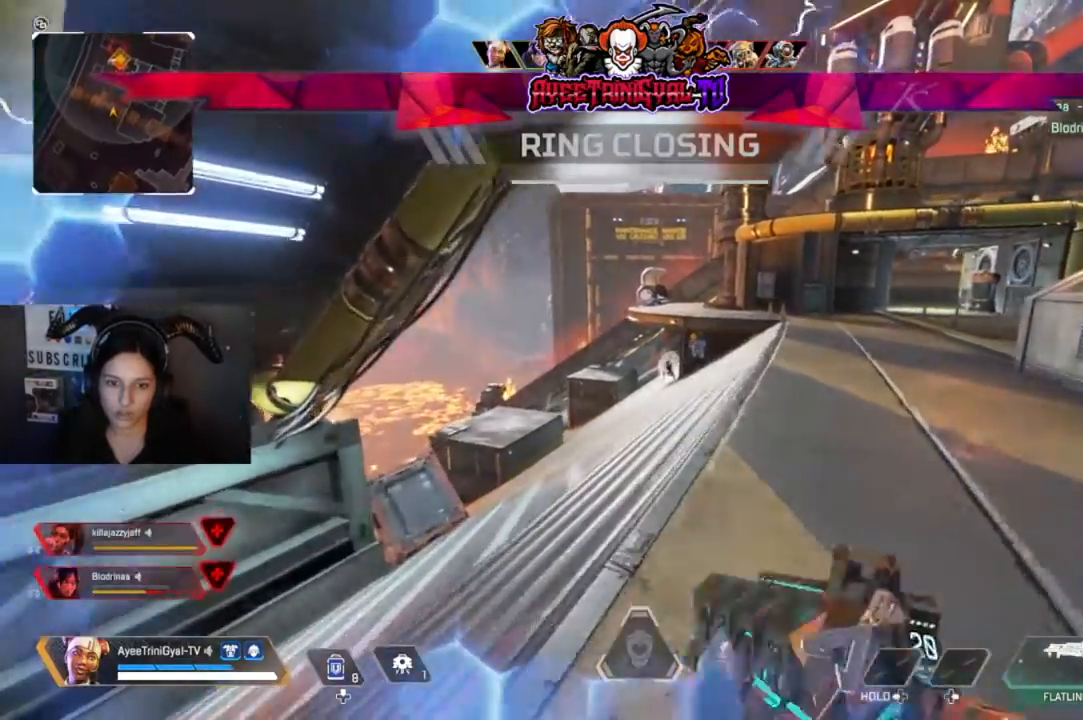
{"buttons": [], "left_stick": "up", "right_stick": "center", "events": []}
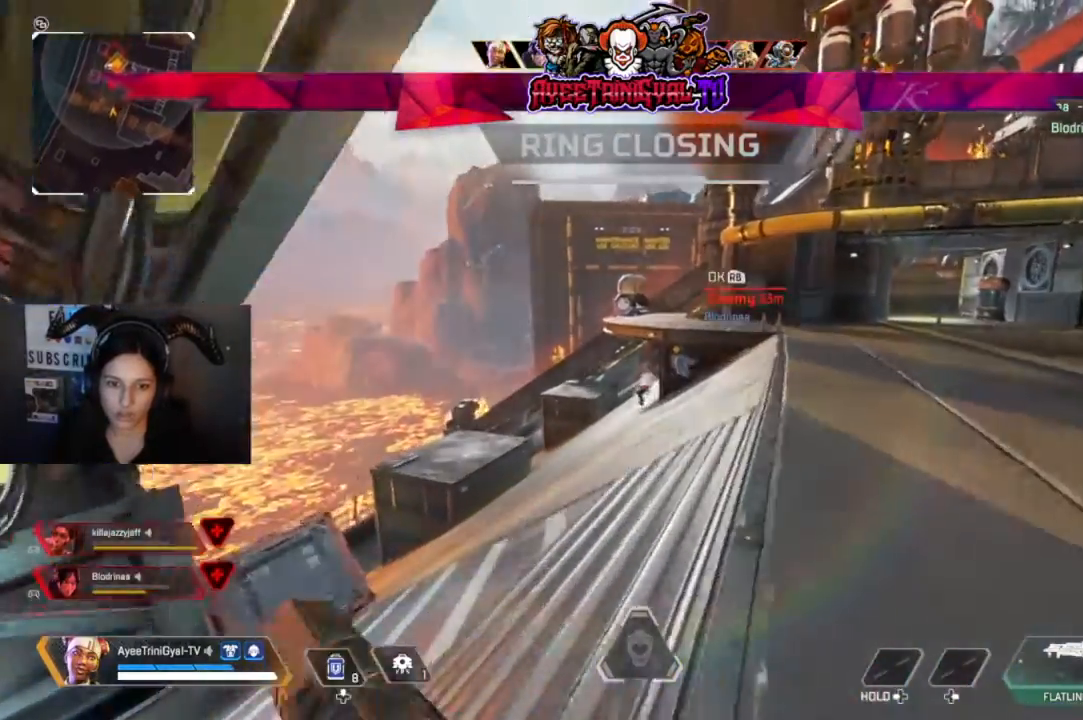
{"buttons": [], "left_stick": "up", "right_stick": "center", "events": []}
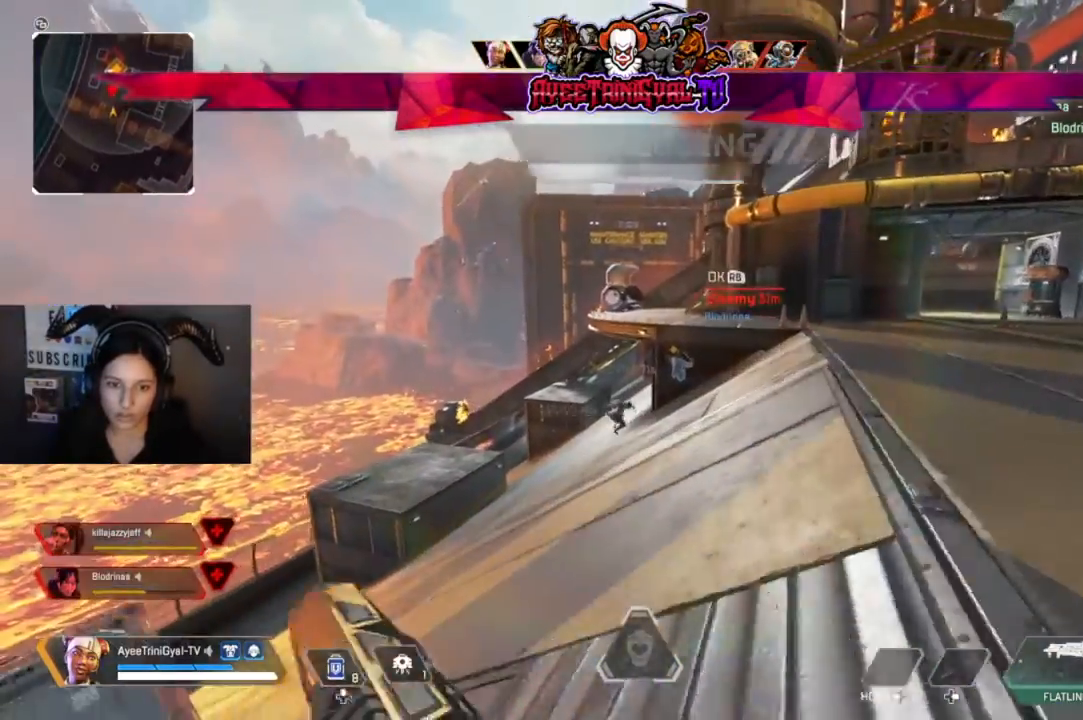
{"buttons": [], "left_stick": "up", "right_stick": "center", "events": [[133, "R3", "down"], [300, "R3", "up"]]}
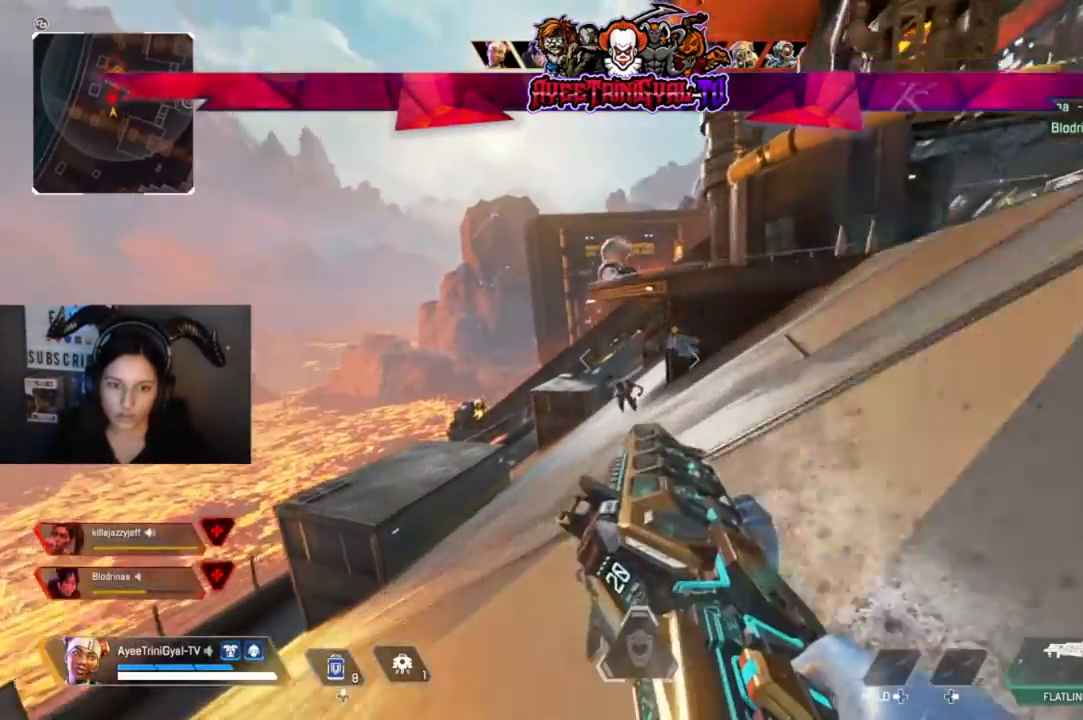
{"buttons": ["L3"], "left_stick": "up", "right_stick": "center", "events": [[133, "left_stick", "up-right"], [167, "L3", "down"], [433, "left_stick", "up"]]}
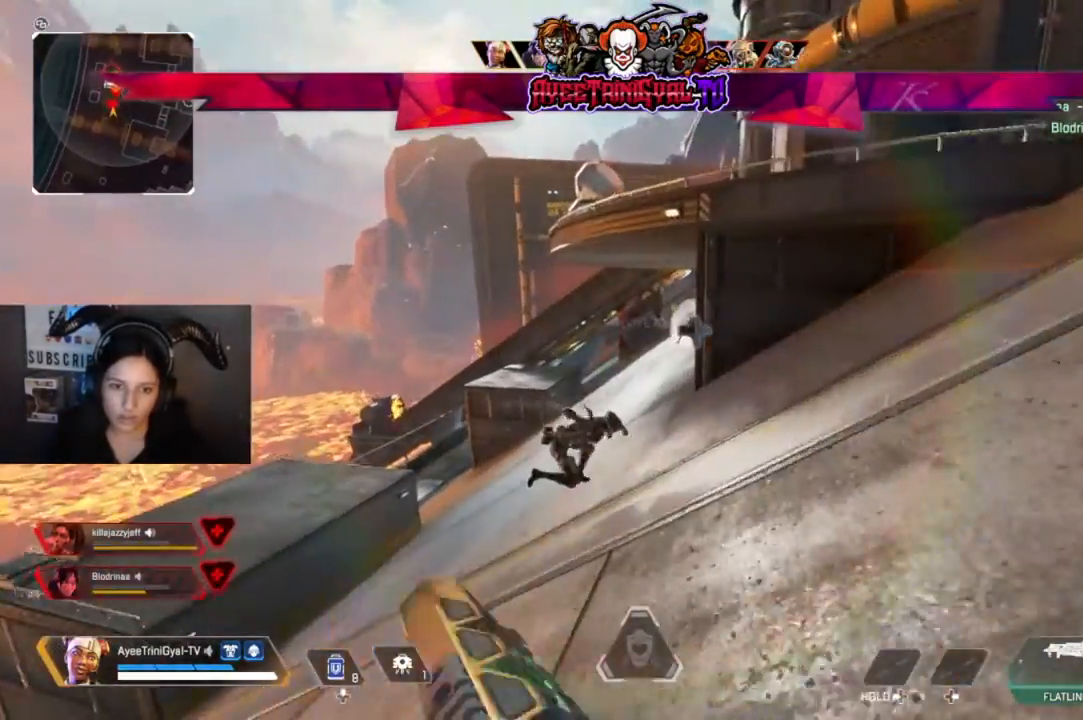
{"buttons": ["X"], "left_stick": "up", "right_stick": "center", "events": [[33, "L3", "up"], [167, "left_stick", "up-left"], [233, "X", "down"], [467, "left_stick", "up"]]}
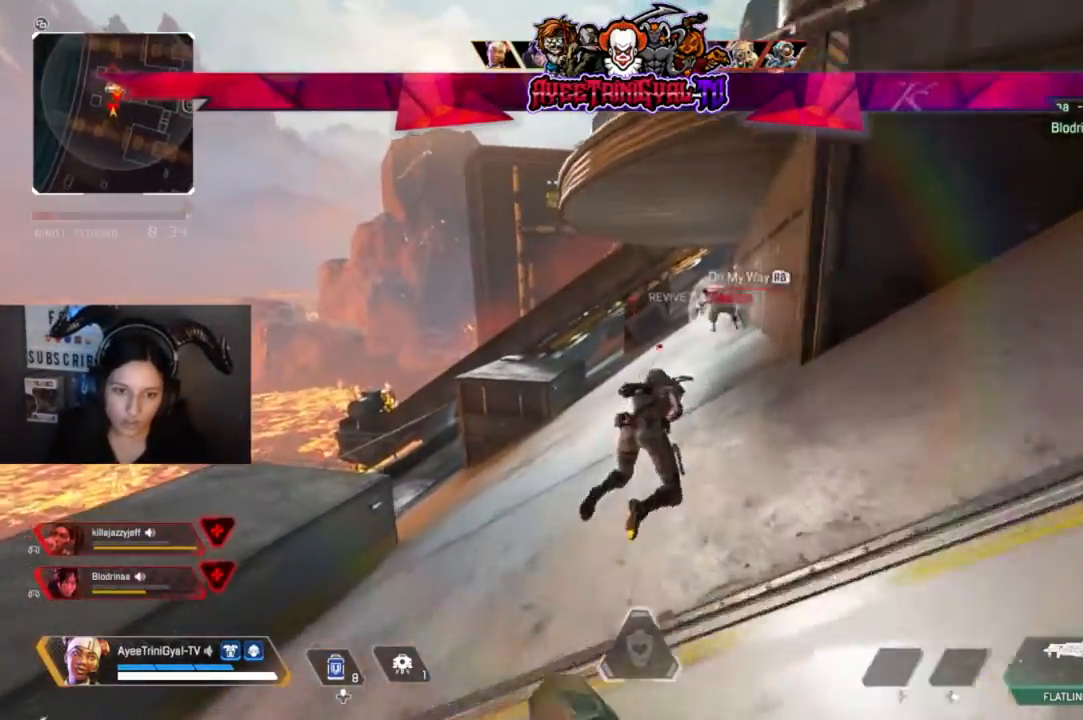
{"buttons": [], "left_stick": "up-right", "right_stick": "center", "events": [[333, "X", "up"], [400, "left_stick", "up-right"]]}
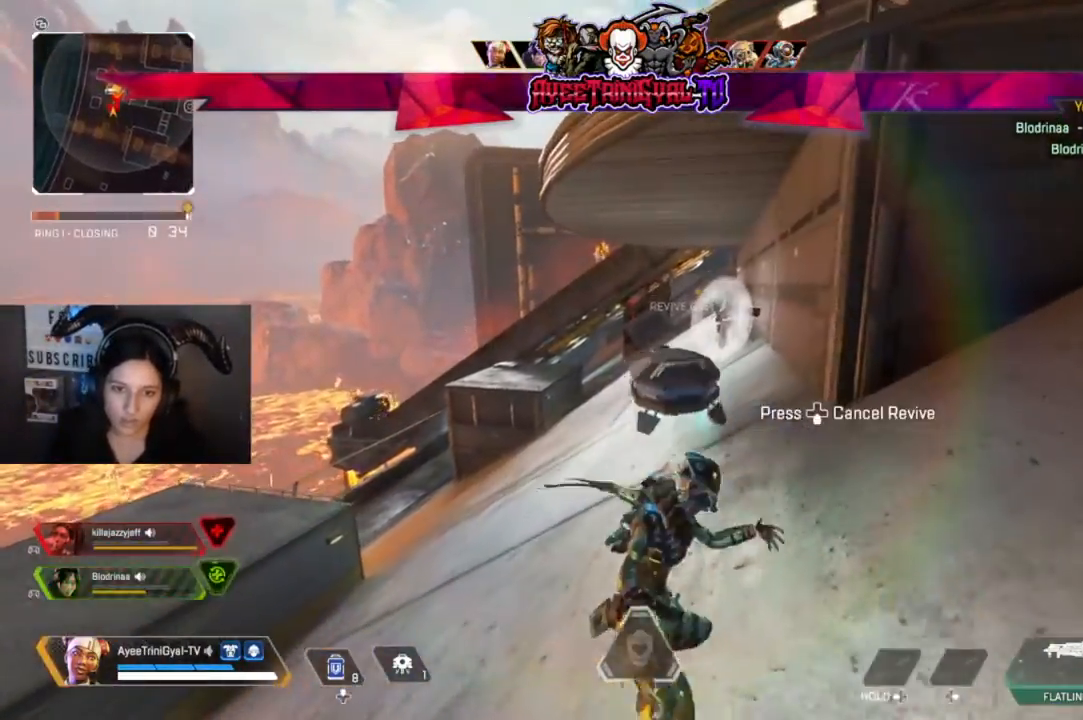
{"buttons": [], "left_stick": "up-right", "right_stick": "up-right", "events": [[133, "right_stick", "up-right"]]}
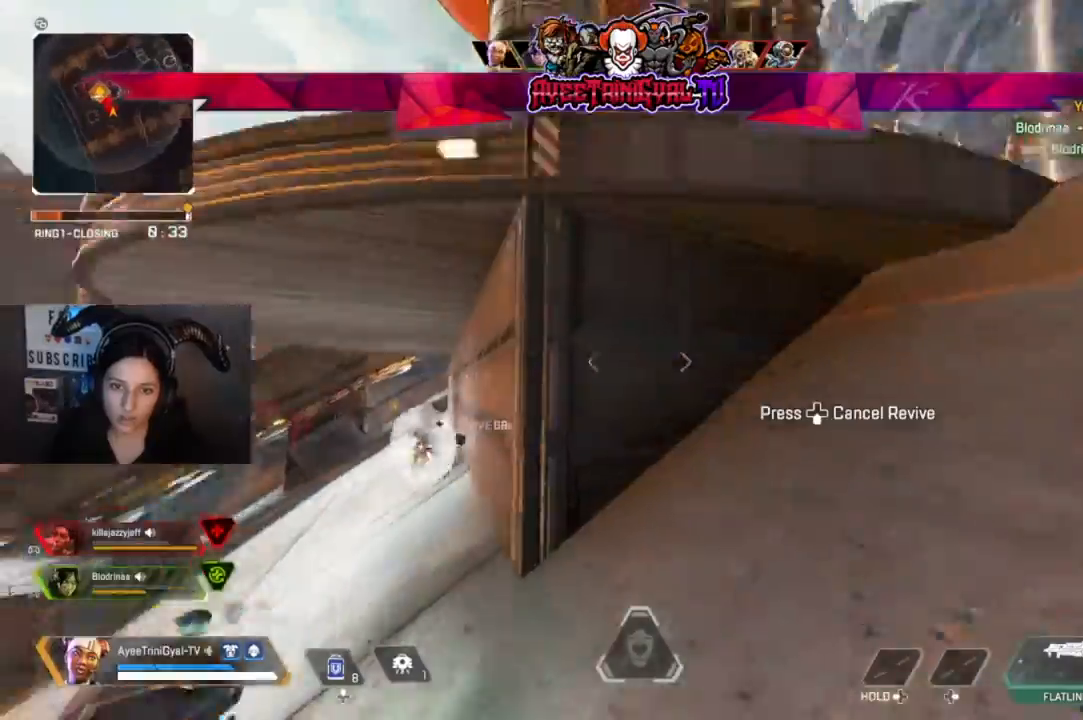
{"buttons": [], "left_stick": "up-right", "right_stick": "center", "events": [[67, "L3", "down"], [100, "right_stick", "center"], [333, "L3", "up"]]}
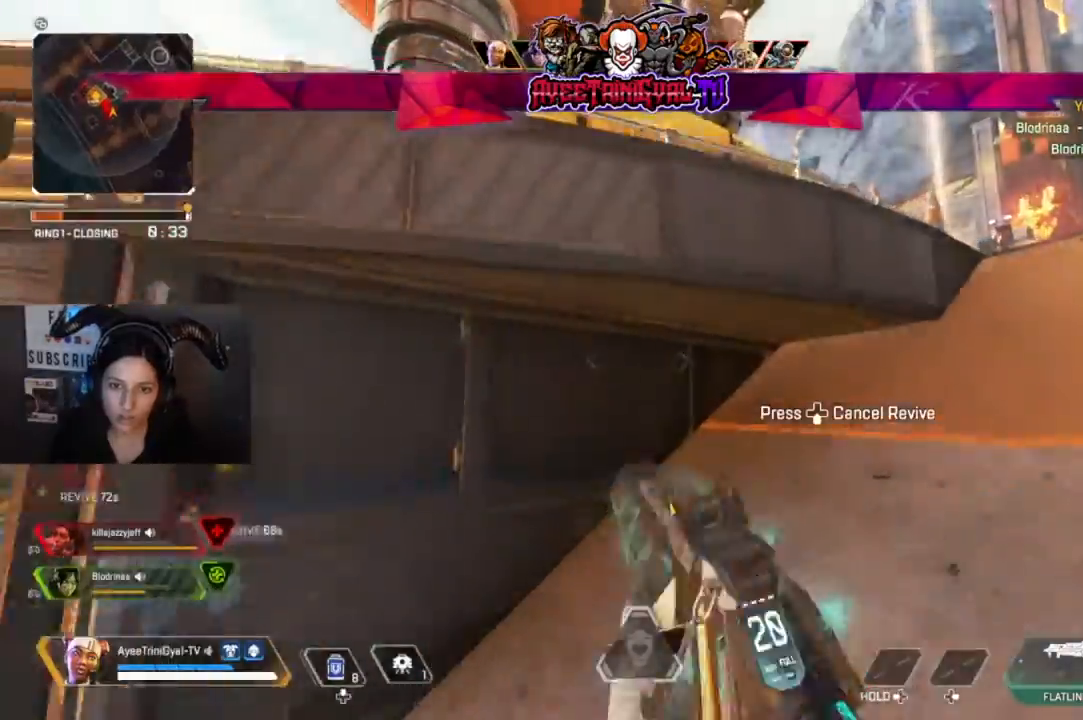
{"buttons": ["L3"], "left_stick": "up-left", "right_stick": "center", "events": [[133, "left_stick", "up-left"], [167, "right_stick", "down-left"], [367, "L3", "down"], [433, "right_stick", "center"]]}
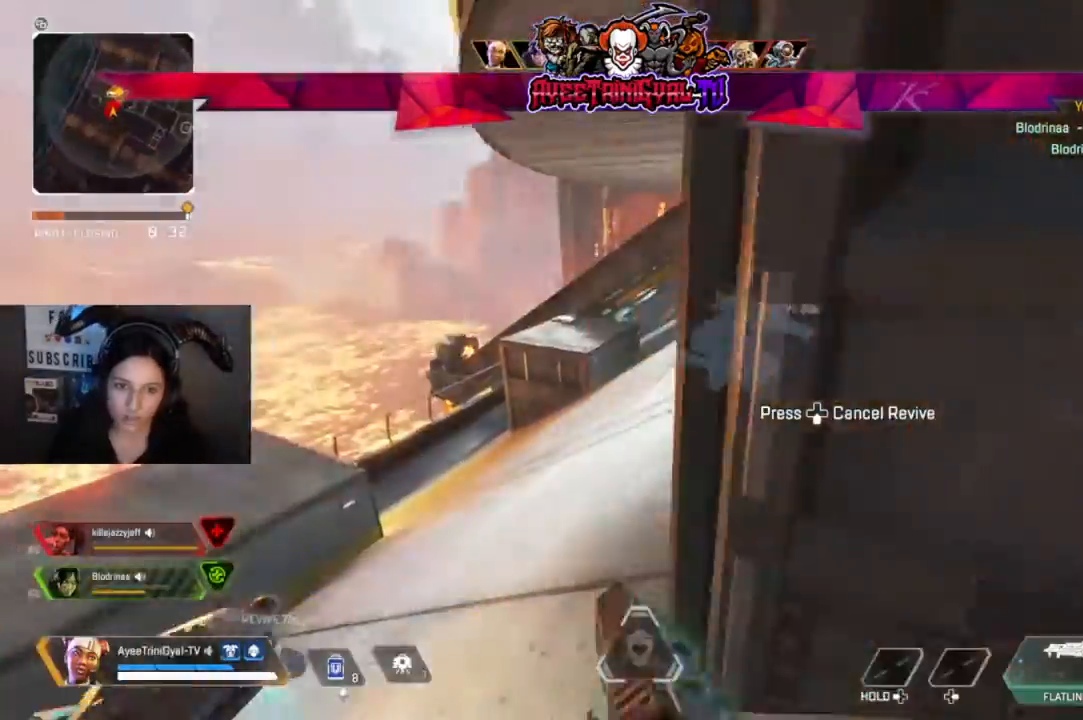
{"buttons": ["L2"], "left_stick": "down-left", "right_stick": "center", "events": [[33, "L3", "up"], [100, "right_stick", "up-right"], [233, "L2", "down"], [267, "left_stick", "up"], [400, "left_stick", "down-left"], [433, "right_stick", "center"]]}
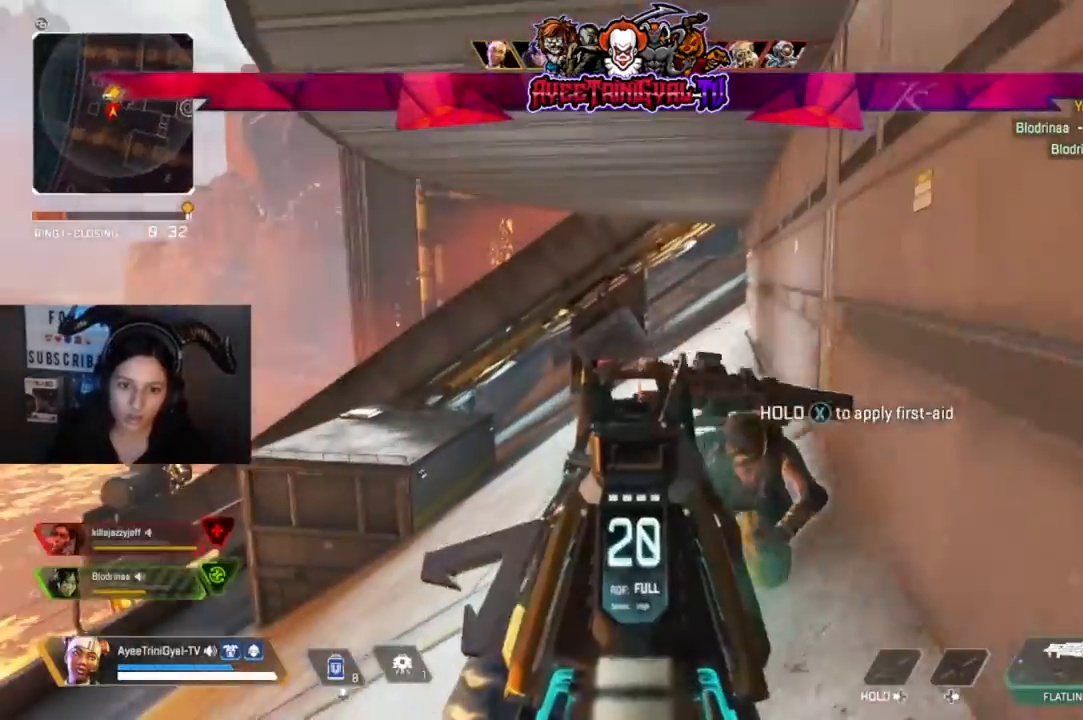
{"buttons": [], "left_stick": "up-right", "right_stick": "center", "events": [[167, "left_stick", "center"], [200, "L2", "up"], [233, "left_stick", "up-right"], [267, "right_stick", "right"], [333, "right_stick", "center"]]}
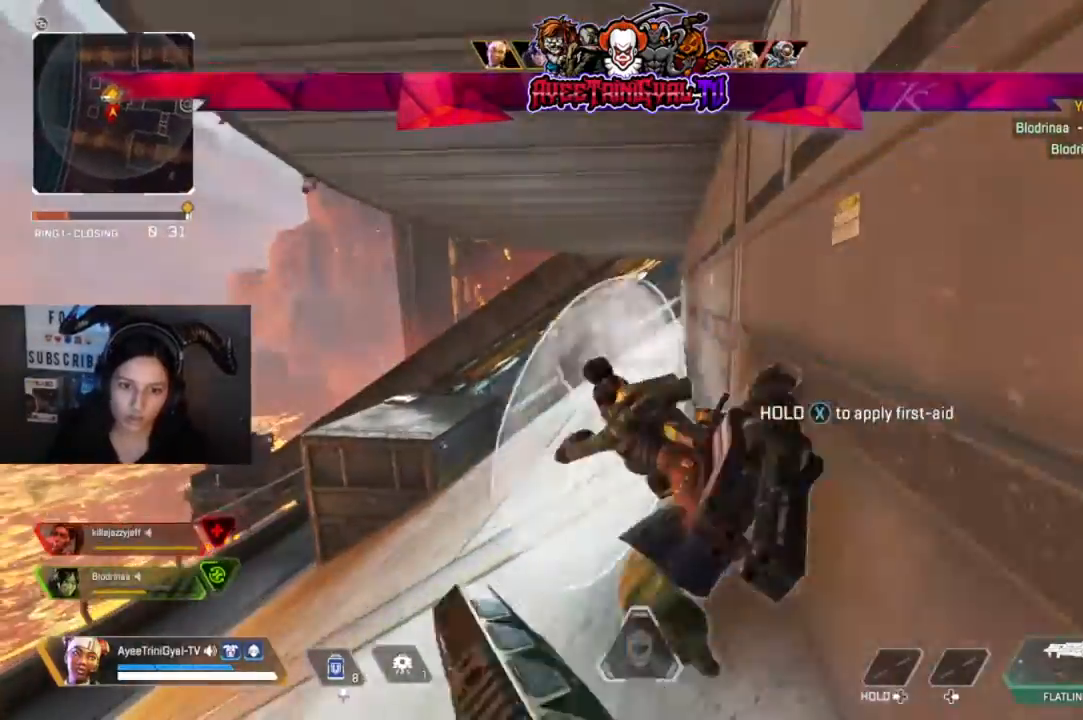
{"buttons": [], "left_stick": "down-right", "right_stick": "center", "events": [[67, "X", "down"], [200, "left_stick", "down-left"], [300, "left_stick", "center"], [433, "left_stick", "down-right"], [500, "X", "up"]]}
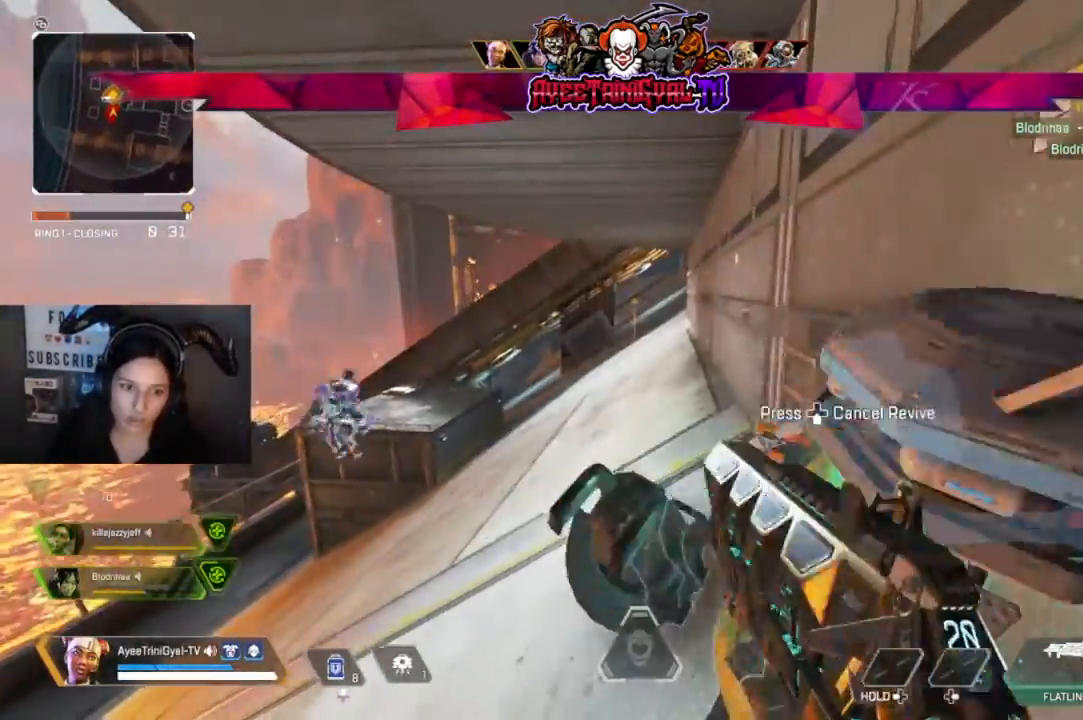
{"buttons": [], "left_stick": "left", "right_stick": "down-left", "events": [[67, "left_stick", "down-left"], [200, "right_stick", "left"], [367, "left_stick", "left"], [400, "right_stick", "center"], [467, "right_stick", "down-left"]]}